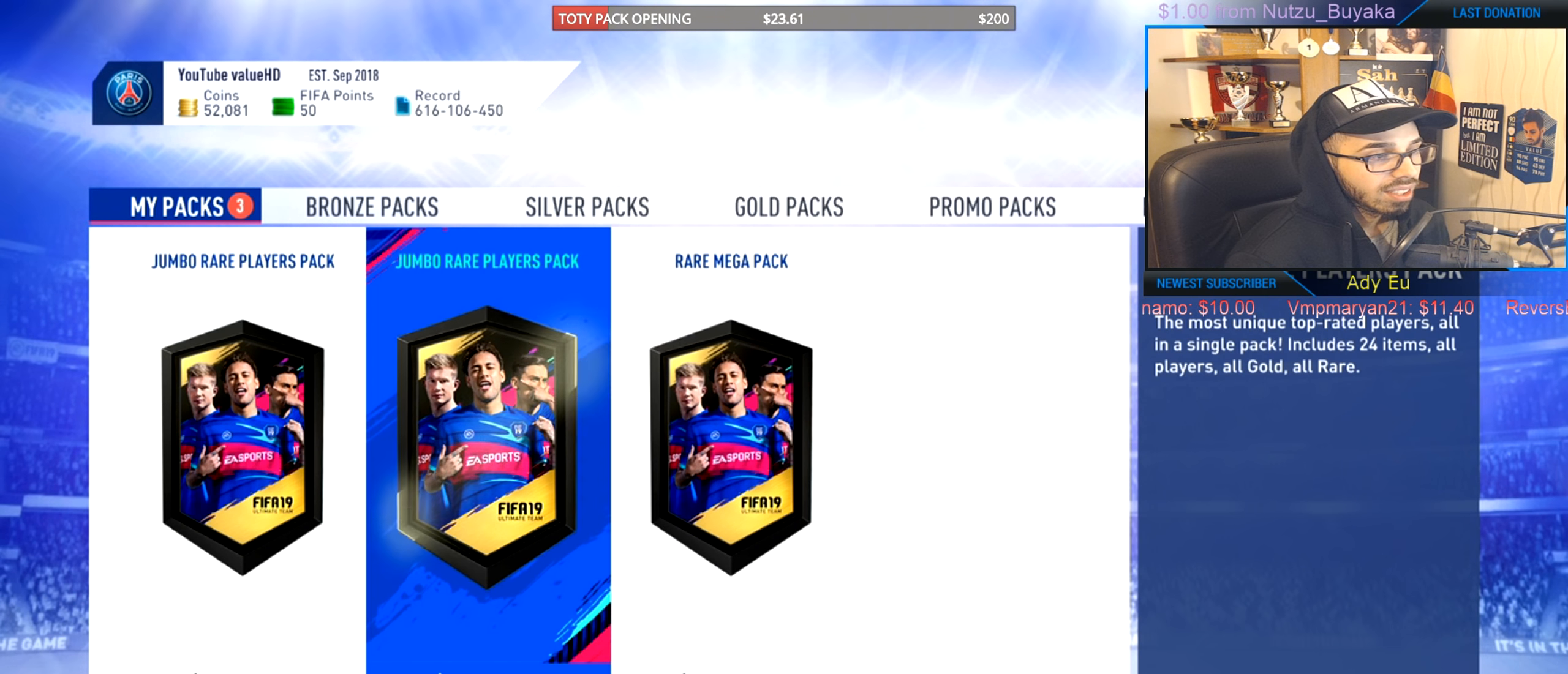
Gameplay with a controller (PlayStation layout); each line is a JSON object with the inputs held at the frame after it. "events" lists button and stick changes between this image and that frame as [ms after this image, input, new state], when the widget could be followed in between. Not read: L3 R3 right_stick.
{"buttons": [], "left_stick": "left", "events": [[100, "left_stick", "center"], [350, "left_stick", "left"]]}
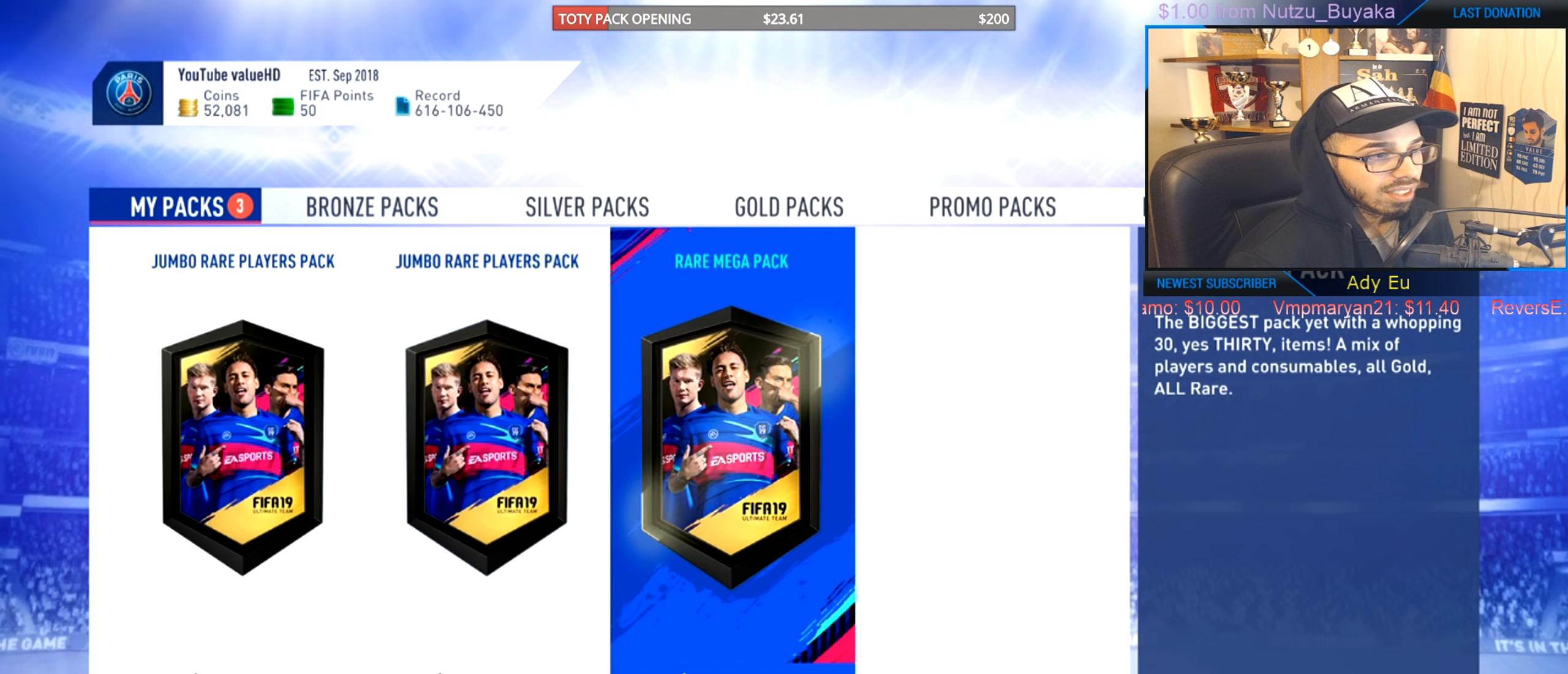
{"buttons": [], "left_stick": "left", "events": [[33, "left_stick", "center"], [200, "left_stick", "right"], [333, "left_stick", "center"], [483, "left_stick", "left"]]}
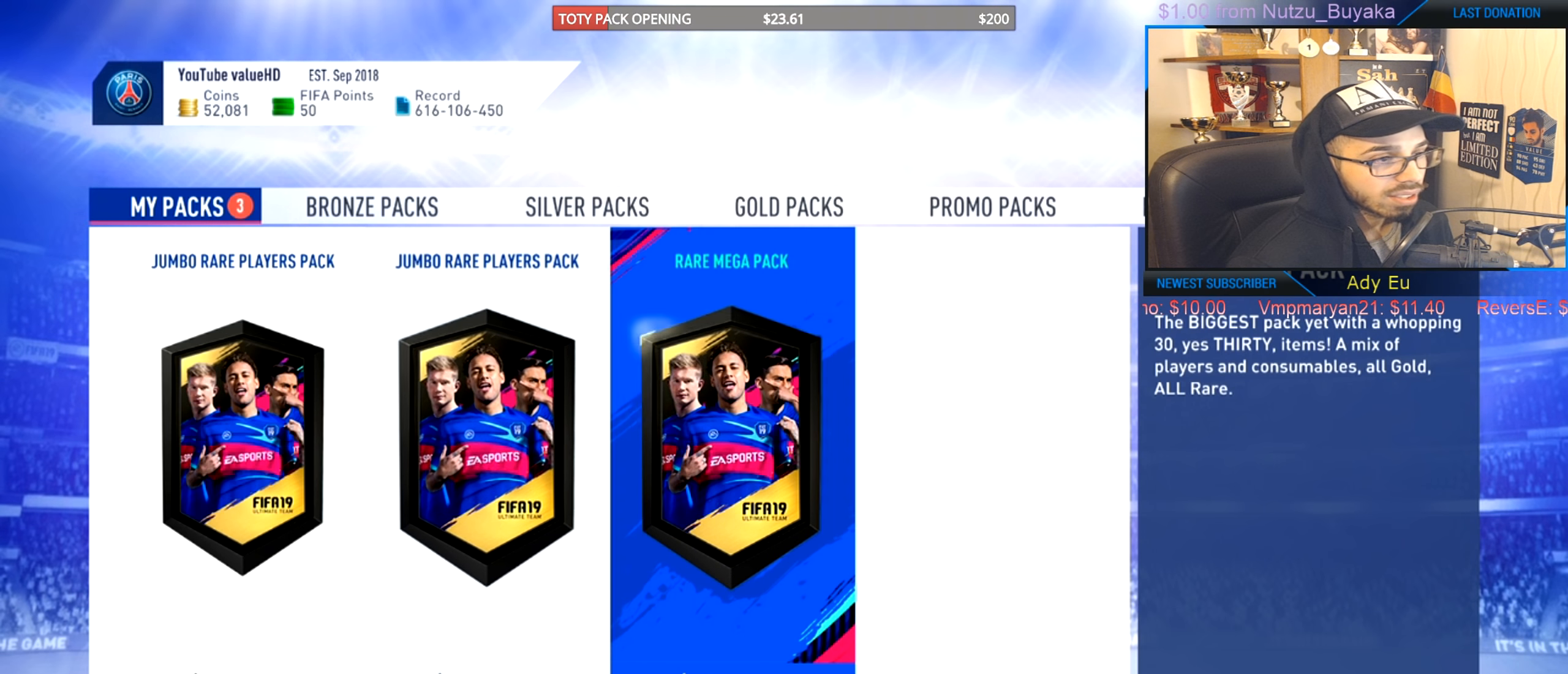
{"buttons": [], "left_stick": "center", "events": [[166, "left_stick", "center"], [316, "left_stick", "right"], [466, "left_stick", "center"]]}
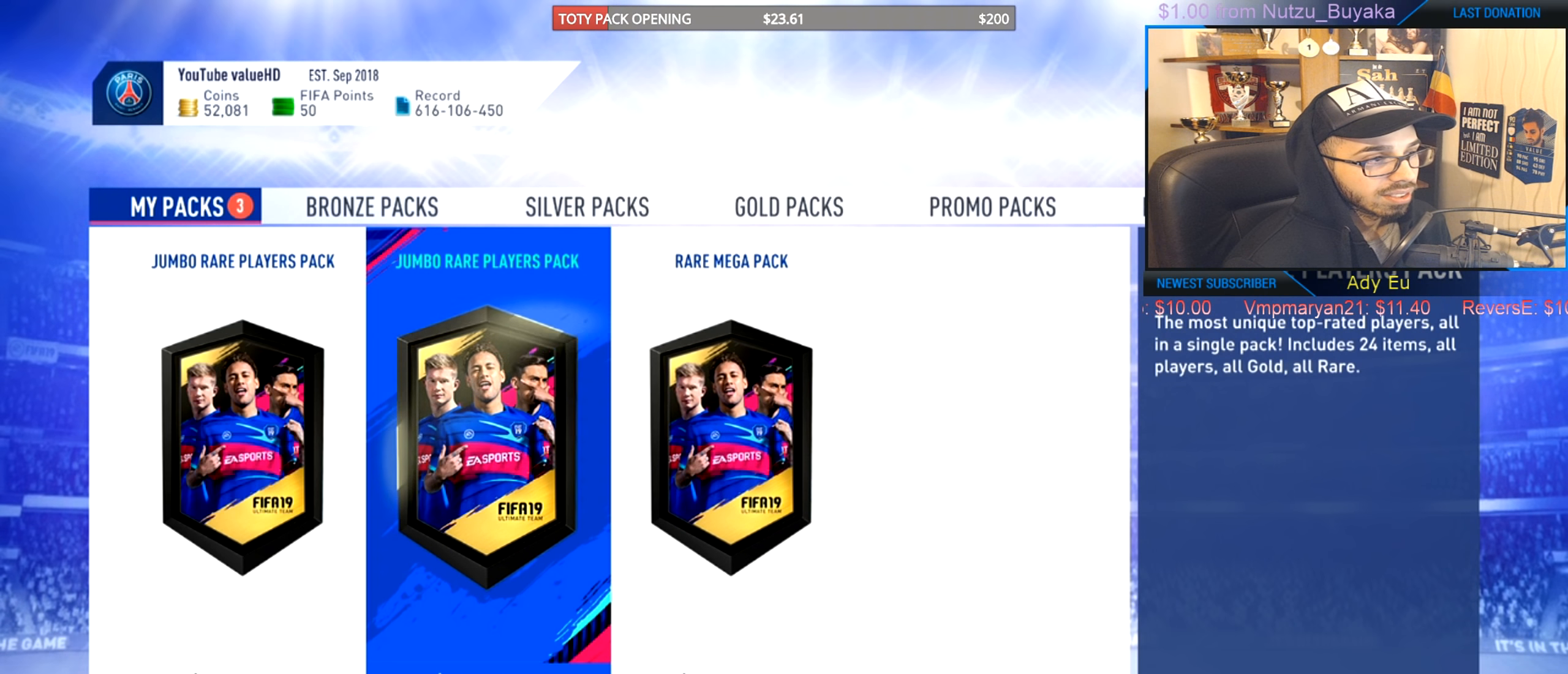
{"buttons": [], "left_stick": "center", "events": []}
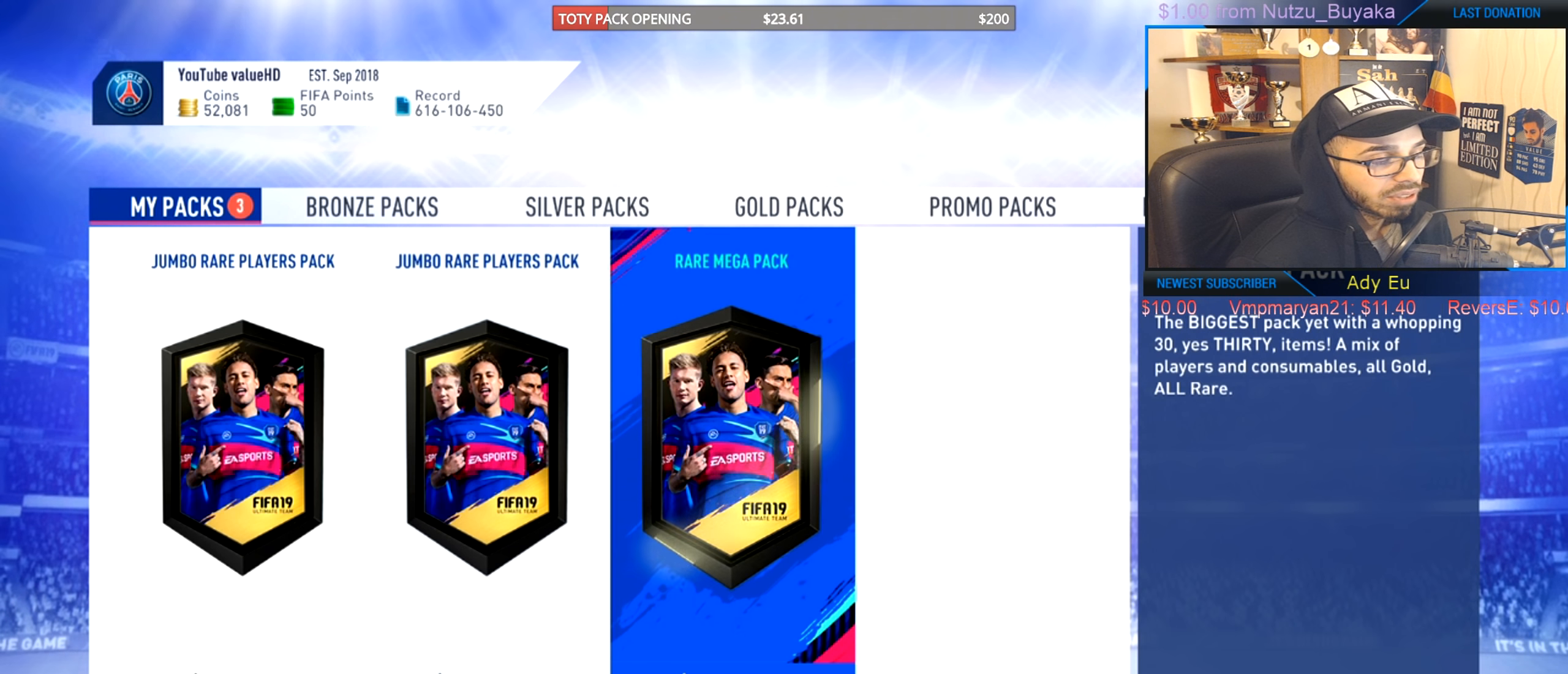
{"buttons": [], "left_stick": "center", "events": [[50, "CROSS", "down"], [150, "CROSS", "up"]]}